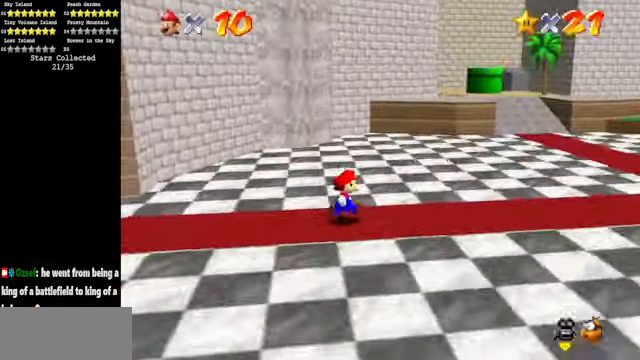
Gameplay with a controller (Nintendo layout); each line is a JSON object with the inputs held at the frame after it. "events" lists button and stick changes between this image and that frame as [ms after this image, input, new state], when the widget could be followed in between. Not read: L3 R3.
{"buttons": ["Z"], "left_stick": "up-right", "events": [[367, "Z", "down"], [400, "A", "down"], [467, "A", "up"]]}
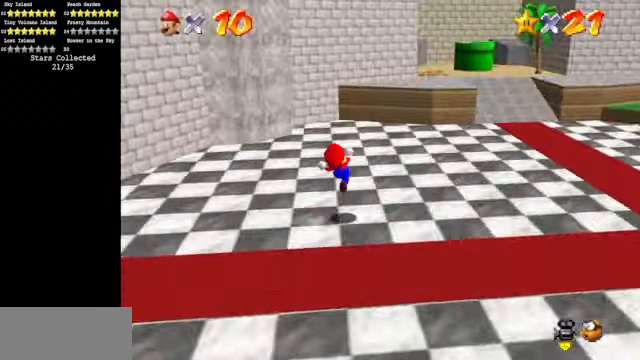
{"buttons": [], "left_stick": "up-right", "events": [[67, "Z", "up"]]}
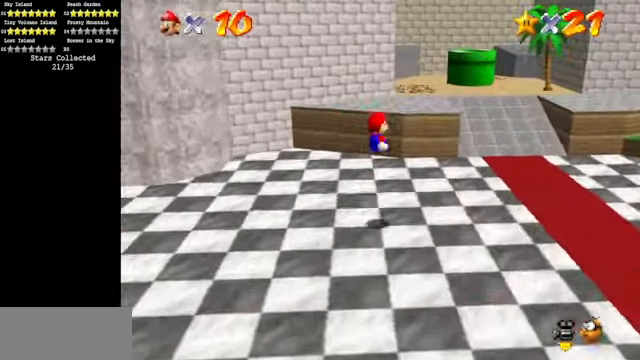
{"buttons": [], "left_stick": "up-right", "events": []}
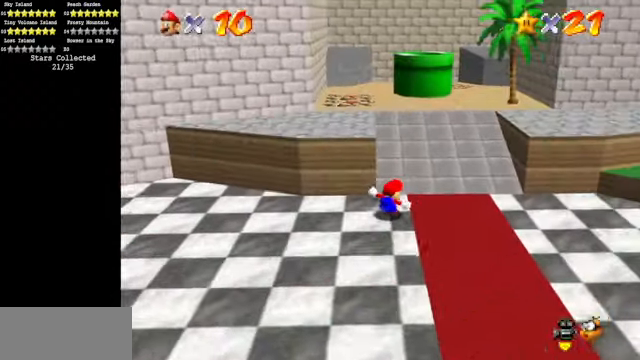
{"buttons": [], "left_stick": "up", "events": [[67, "left_stick", "up"]]}
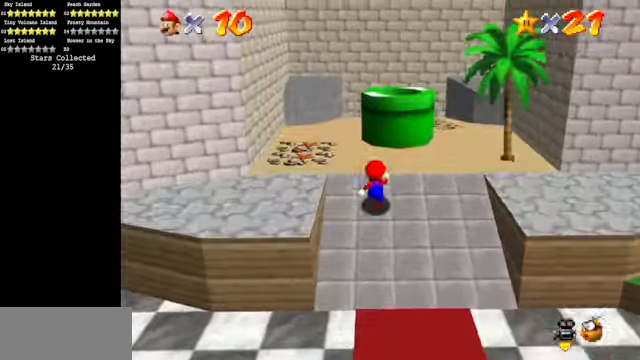
{"buttons": [], "left_stick": "down", "events": [[100, "A", "down"], [367, "left_stick", "down"], [500, "A", "up"]]}
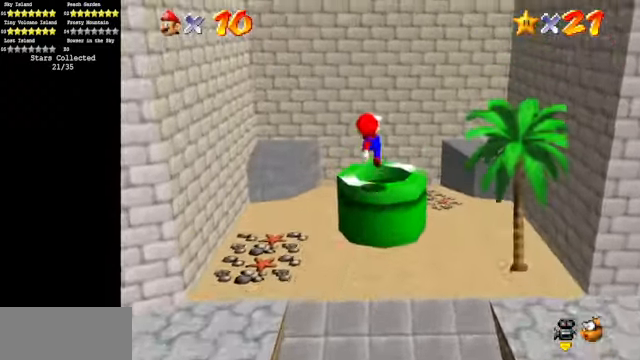
{"buttons": [], "left_stick": "down", "events": []}
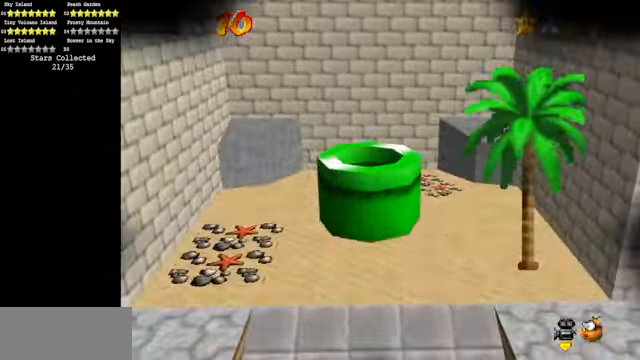
{"buttons": [], "left_stick": "center", "events": [[233, "left_stick", "center"]]}
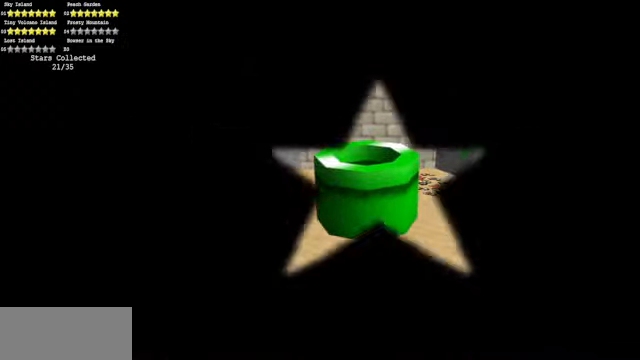
{"buttons": [], "left_stick": "center", "events": []}
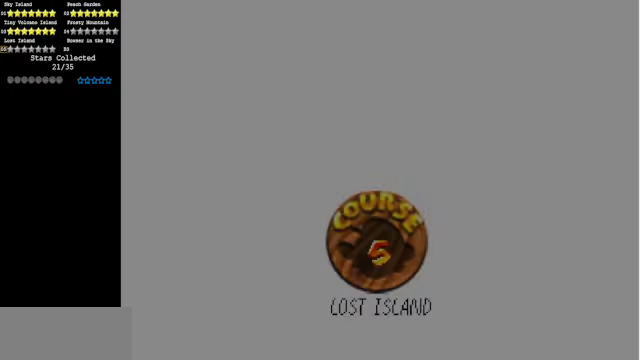
{"buttons": [], "left_stick": "center", "events": []}
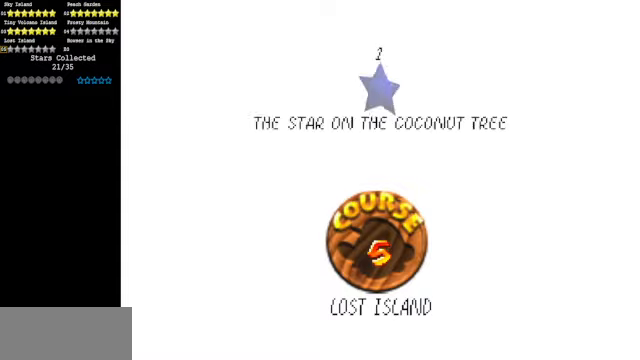
{"buttons": [], "left_stick": "center", "events": []}
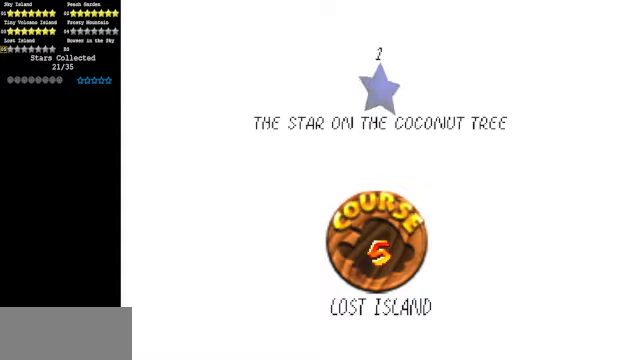
{"buttons": [], "left_stick": "center", "events": []}
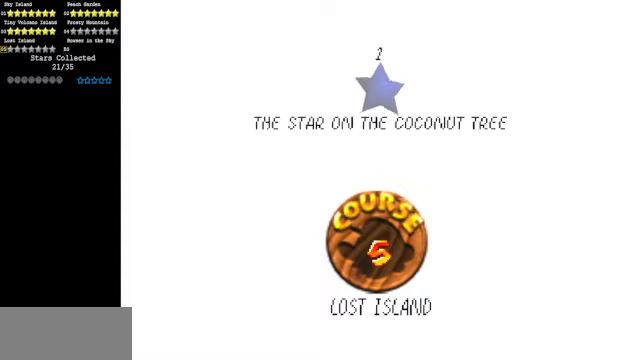
{"buttons": [], "left_stick": "center", "events": []}
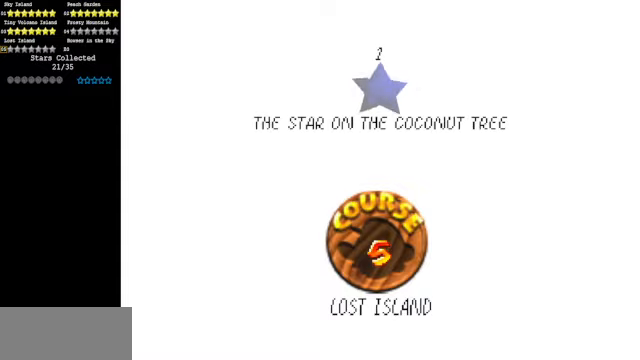
{"buttons": [], "left_stick": "center", "events": []}
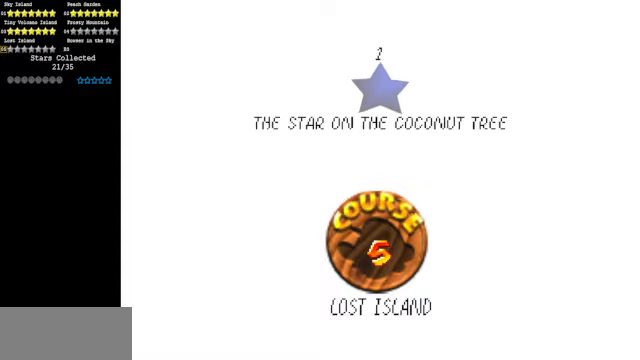
{"buttons": [], "left_stick": "center", "events": []}
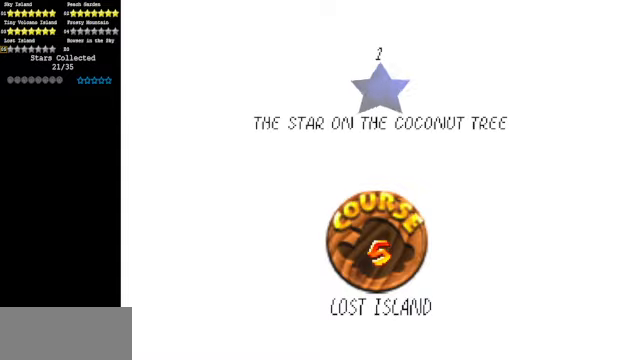
{"buttons": ["A"], "left_stick": "center", "events": [[366, "A", "down"]]}
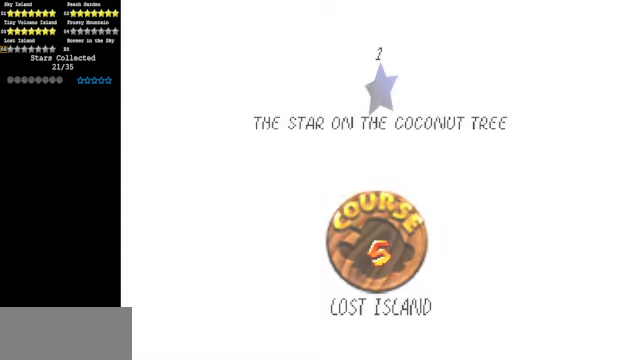
{"buttons": [], "left_stick": "center", "events": [[33, "A", "up"]]}
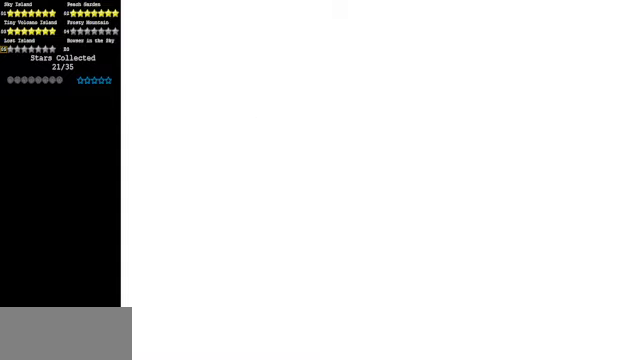
{"buttons": [], "left_stick": "center", "events": []}
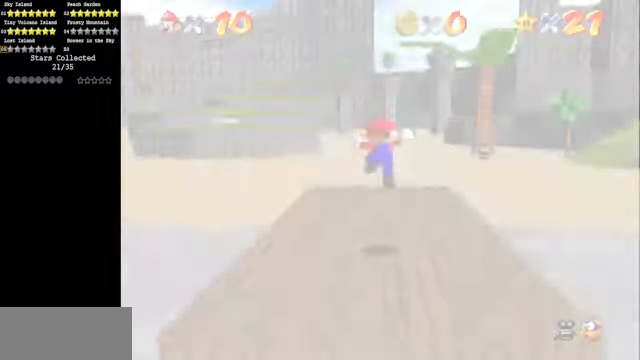
{"buttons": [], "left_stick": "center", "events": []}
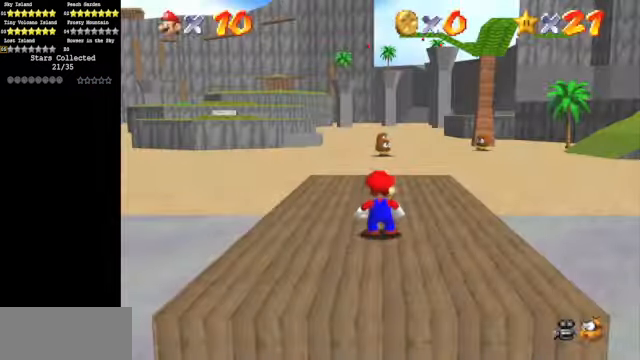
{"buttons": [], "left_stick": "right", "events": [[133, "C_DOWN", "down"], [133, "C_RIGHT", "down"], [133, "left_stick", "right"], [233, "C_DOWN", "up"], [233, "C_RIGHT", "up"]]}
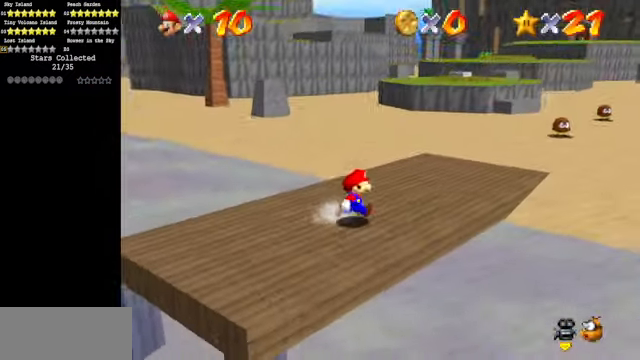
{"buttons": [], "left_stick": "up-right", "events": [[66, "left_stick", "up-right"]]}
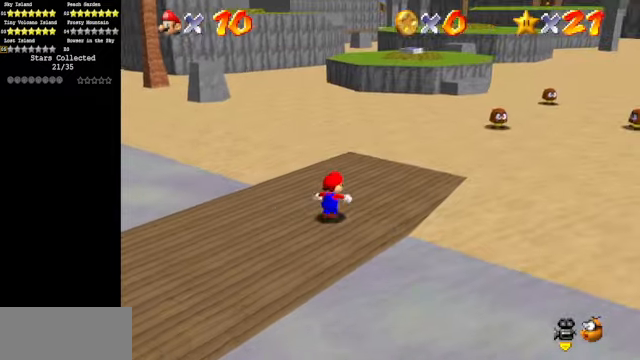
{"buttons": ["C_DOWN", "C_LEFT"], "left_stick": "up-right", "events": [[100, "A", "down"], [300, "A", "up"], [367, "C_DOWN", "down"], [434, "C_LEFT", "down"]]}
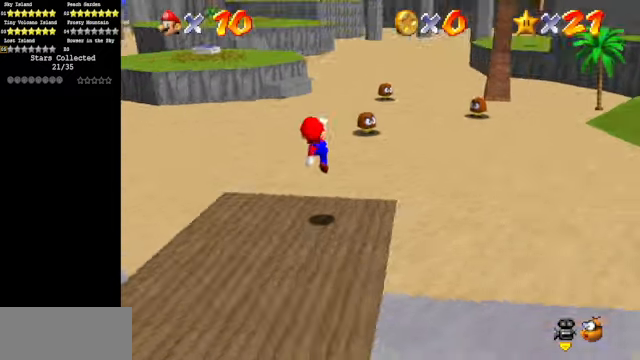
{"buttons": [], "left_stick": "up", "events": [[67, "C_DOWN", "up"], [67, "C_LEFT", "up"], [200, "left_stick", "up"]]}
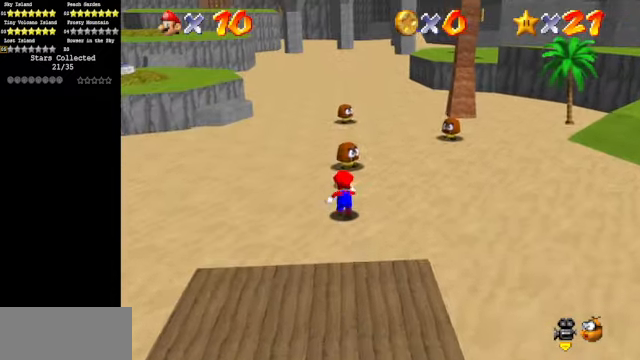
{"buttons": [], "left_stick": "up", "events": [[134, "A", "down"], [134, "B", "down"], [367, "A", "up"], [367, "B", "up"]]}
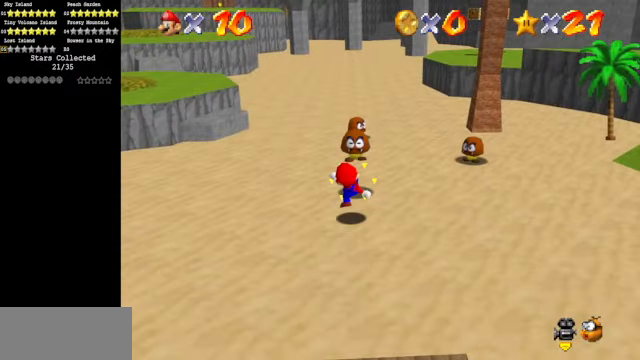
{"buttons": [], "left_stick": "up", "events": [[34, "left_stick", "center"], [234, "left_stick", "up"]]}
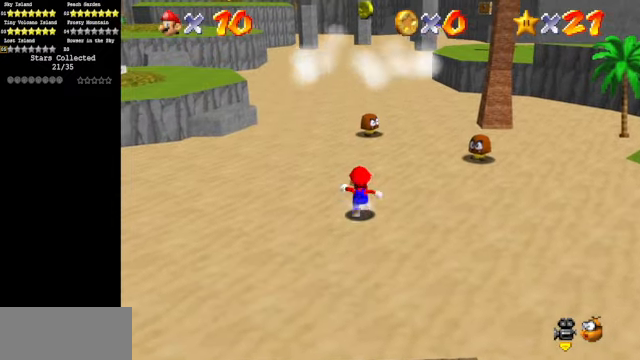
{"buttons": ["A"], "left_stick": "down", "events": [[167, "A", "down"], [267, "left_stick", "center"], [334, "left_stick", "down"]]}
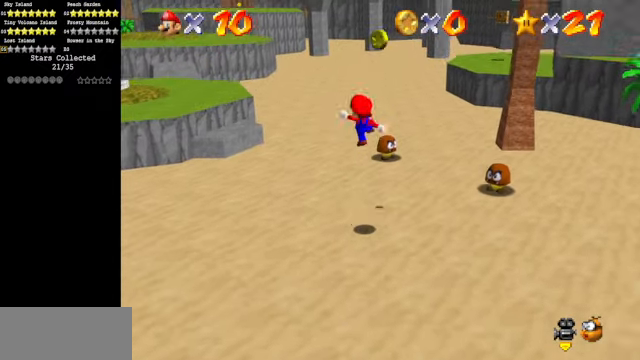
{"buttons": [], "left_stick": "up", "events": [[67, "B", "down"], [67, "left_stick", "up"], [167, "B", "up"], [334, "A", "up"]]}
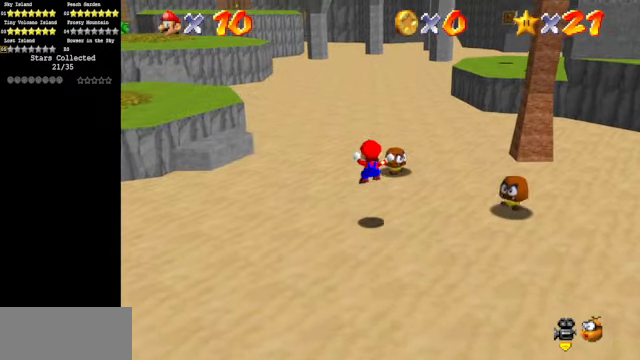
{"buttons": [], "left_stick": "up", "events": [[334, "A", "down"], [334, "B", "down"], [467, "A", "up"], [467, "B", "up"]]}
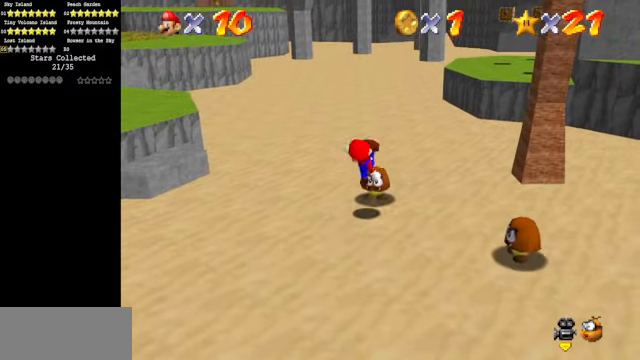
{"buttons": [], "left_stick": "up", "events": [[67, "left_stick", "center"], [367, "left_stick", "up"]]}